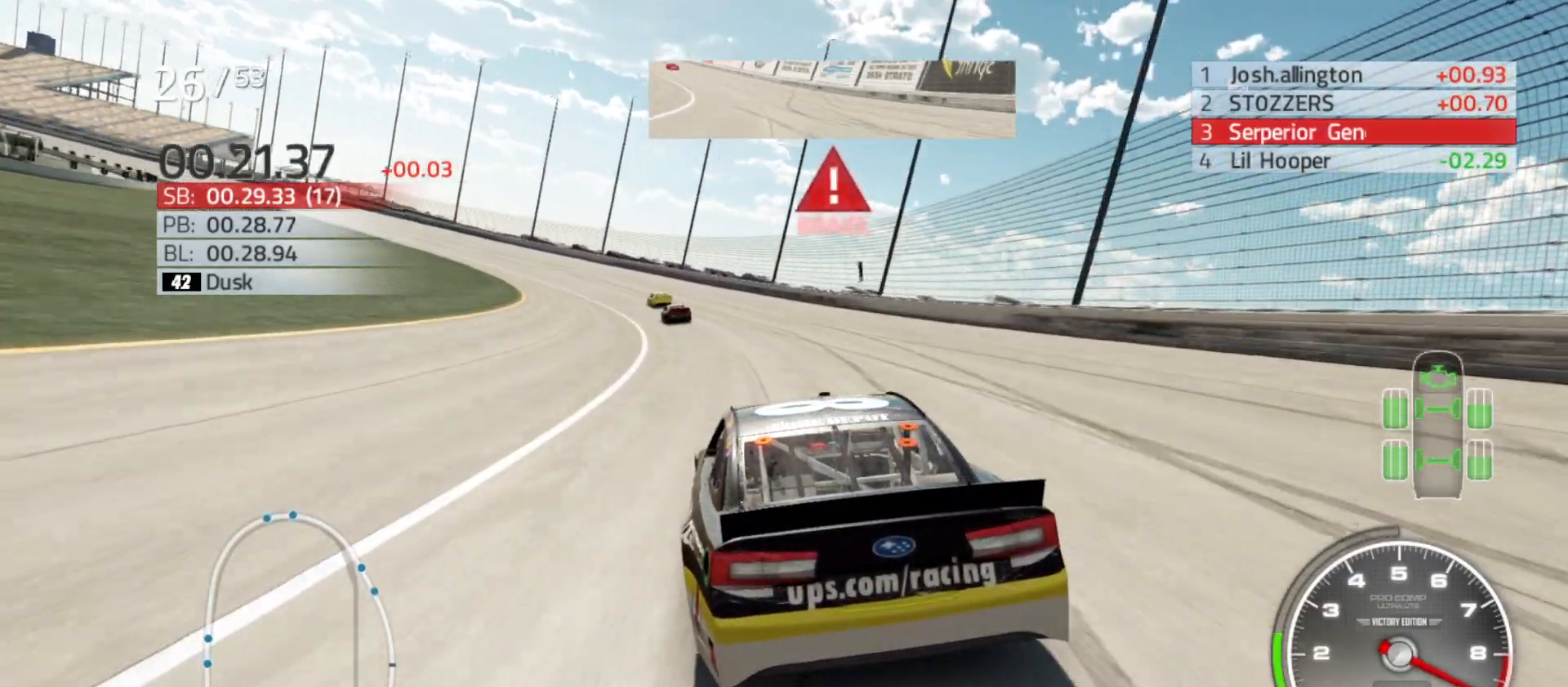
Gameplay with a controller (Xbox layout); each line is a JSON object with the inputs held at the frame after it. "events" lists button and stick changes between this image and that frame as [ms after this image, input, new state], when the widget could be followed in between.
{"buttons": ["R2"], "left_stick": "left", "right_stick": "center", "events": []}
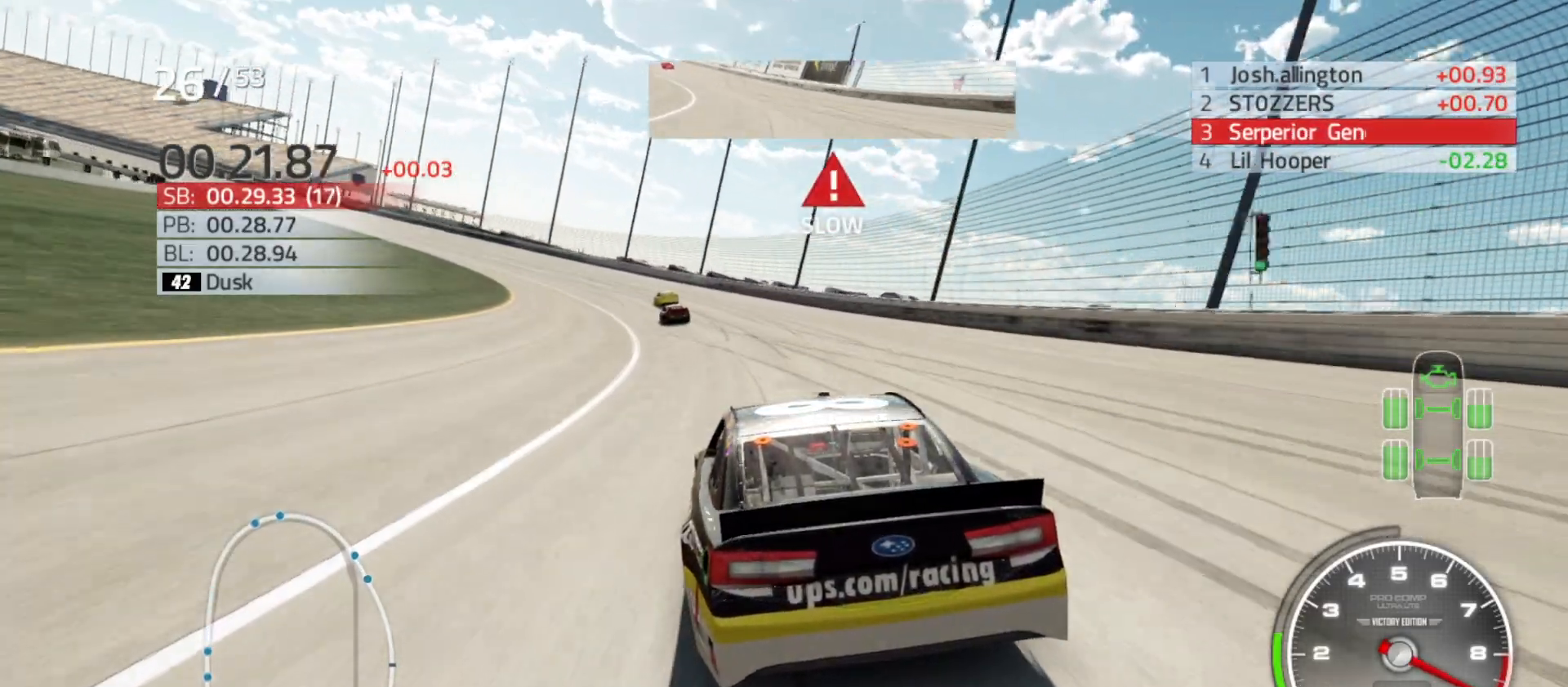
{"buttons": ["R2"], "left_stick": "left", "right_stick": "center", "events": []}
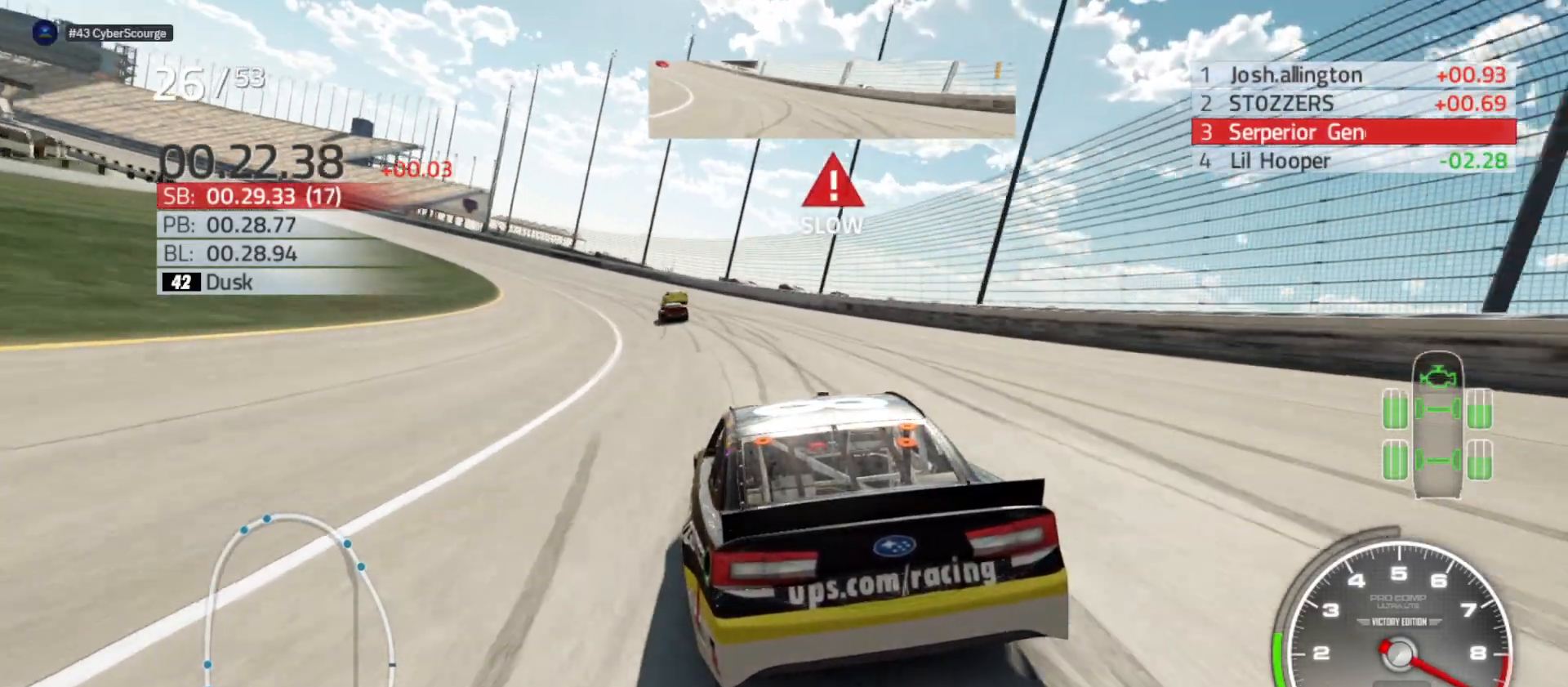
{"buttons": ["R2"], "left_stick": "left", "right_stick": "center", "events": []}
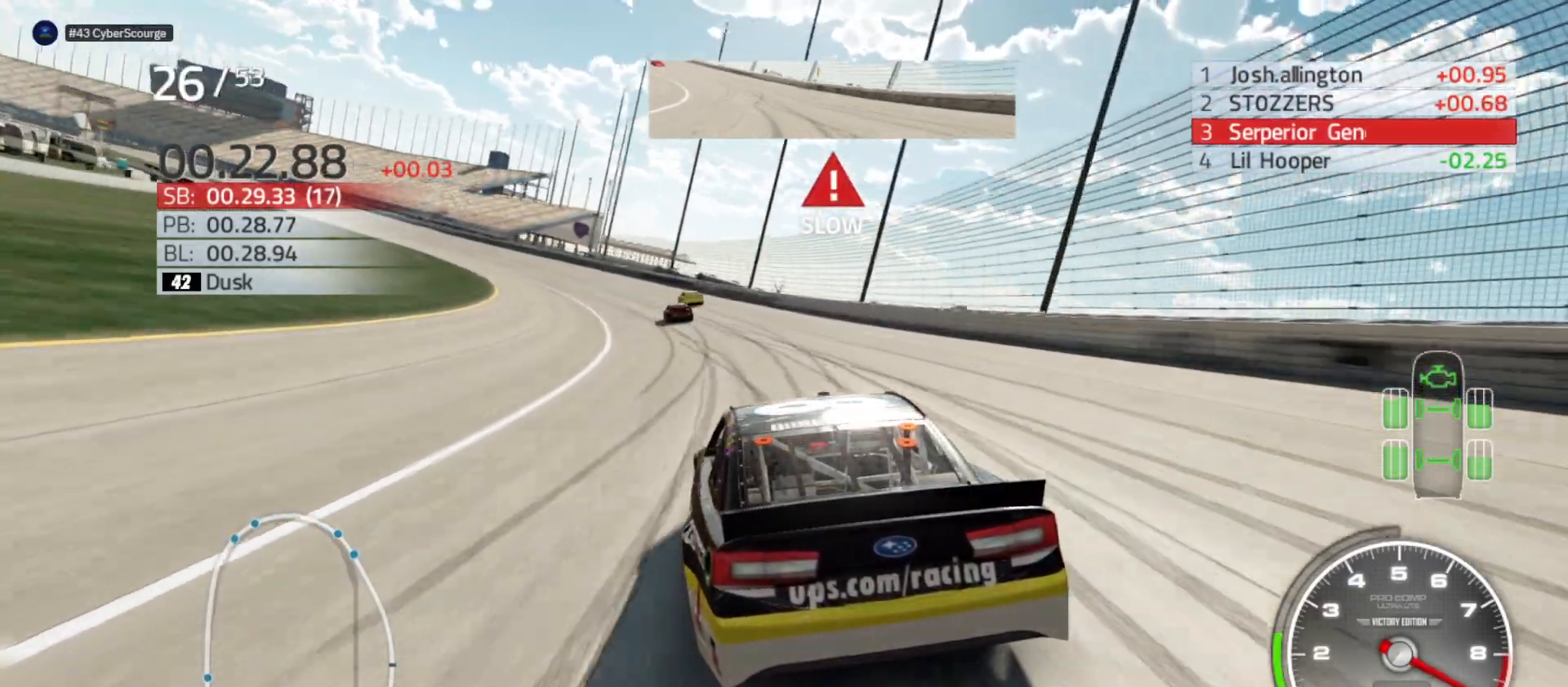
{"buttons": ["R2"], "left_stick": "left", "right_stick": "center", "events": []}
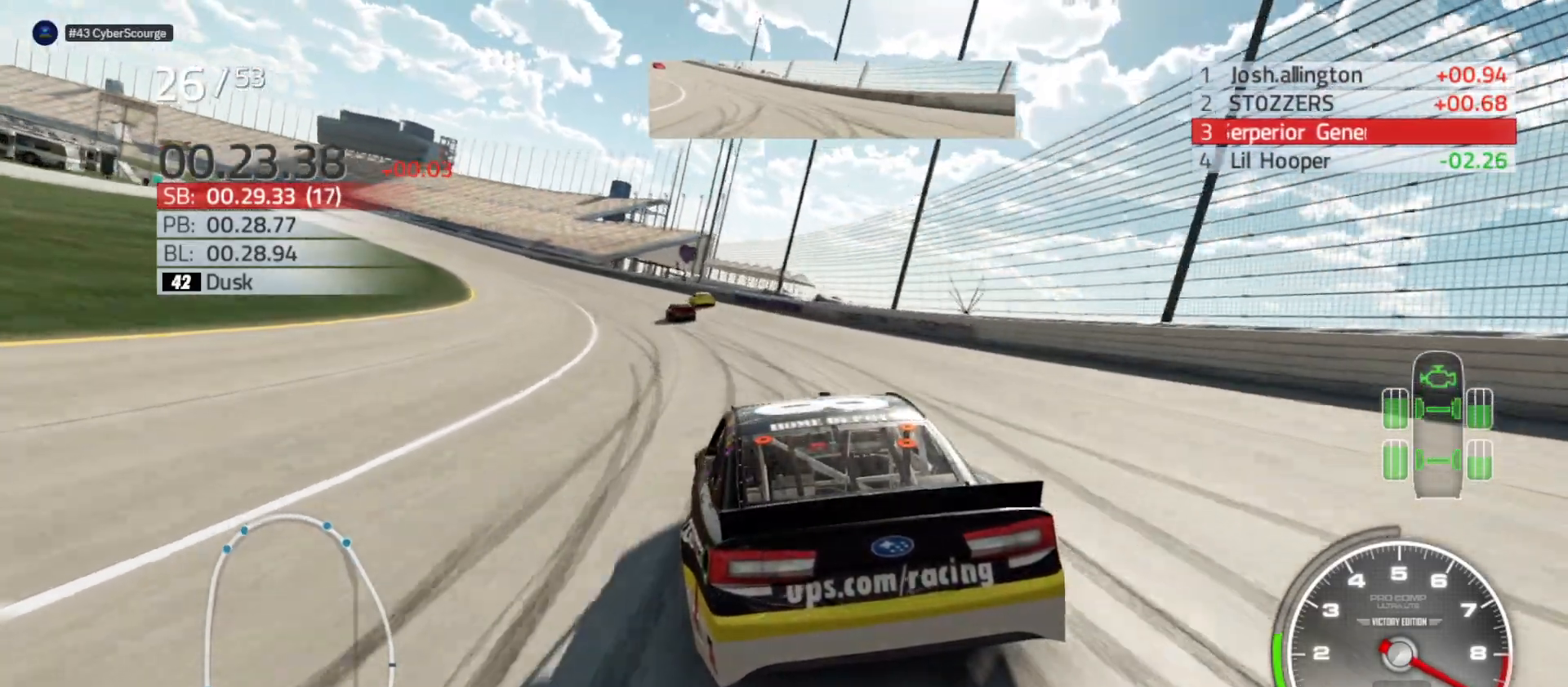
{"buttons": ["R2"], "left_stick": "left", "right_stick": "center", "events": []}
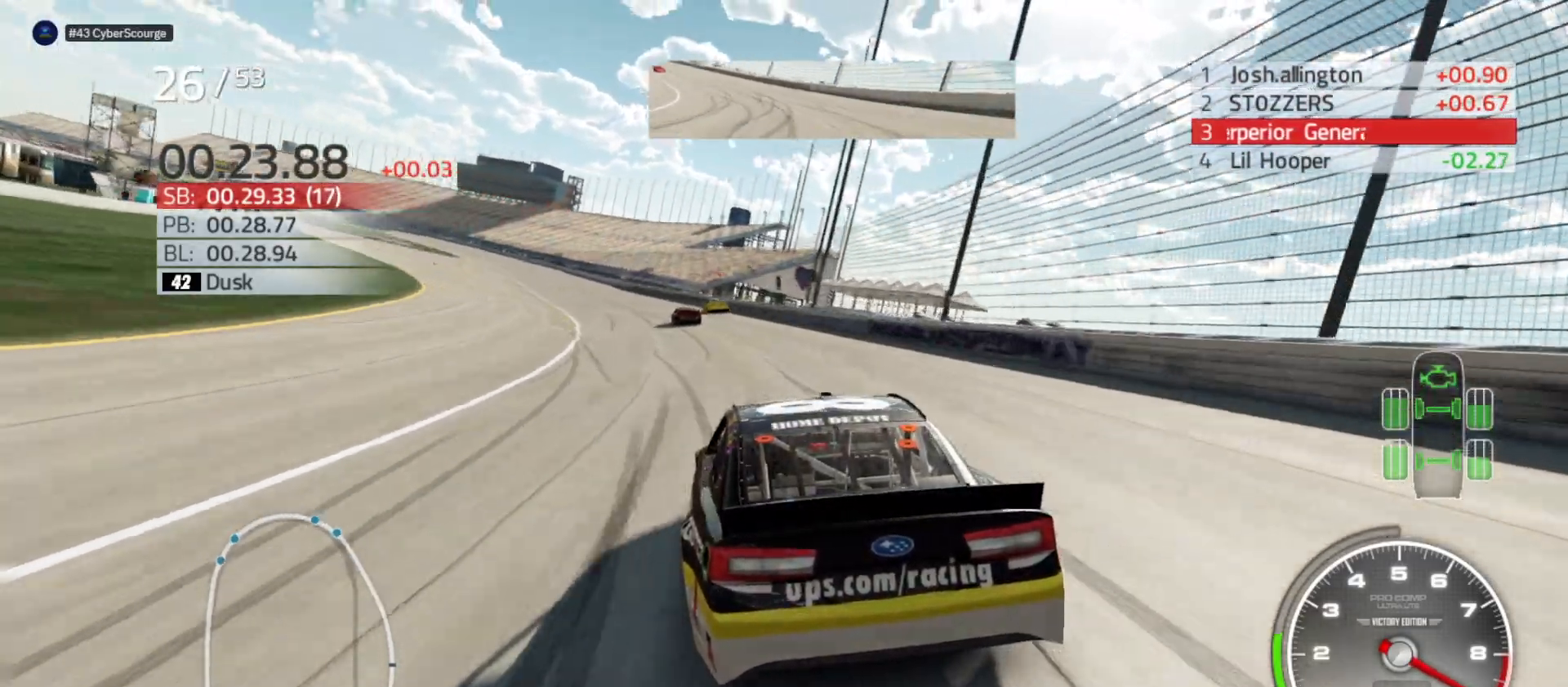
{"buttons": ["R2"], "left_stick": "left", "right_stick": "center", "events": []}
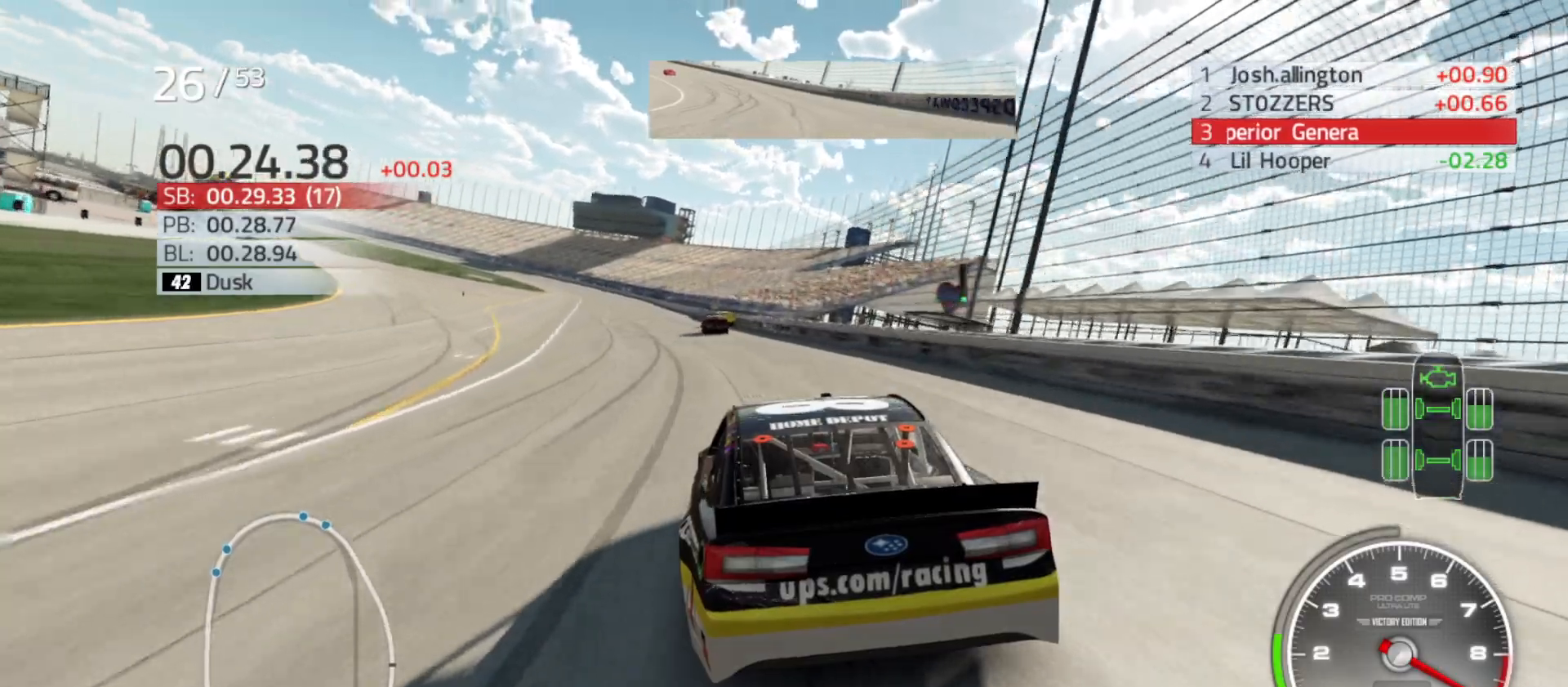
{"buttons": ["R2"], "left_stick": "left", "right_stick": "center", "events": []}
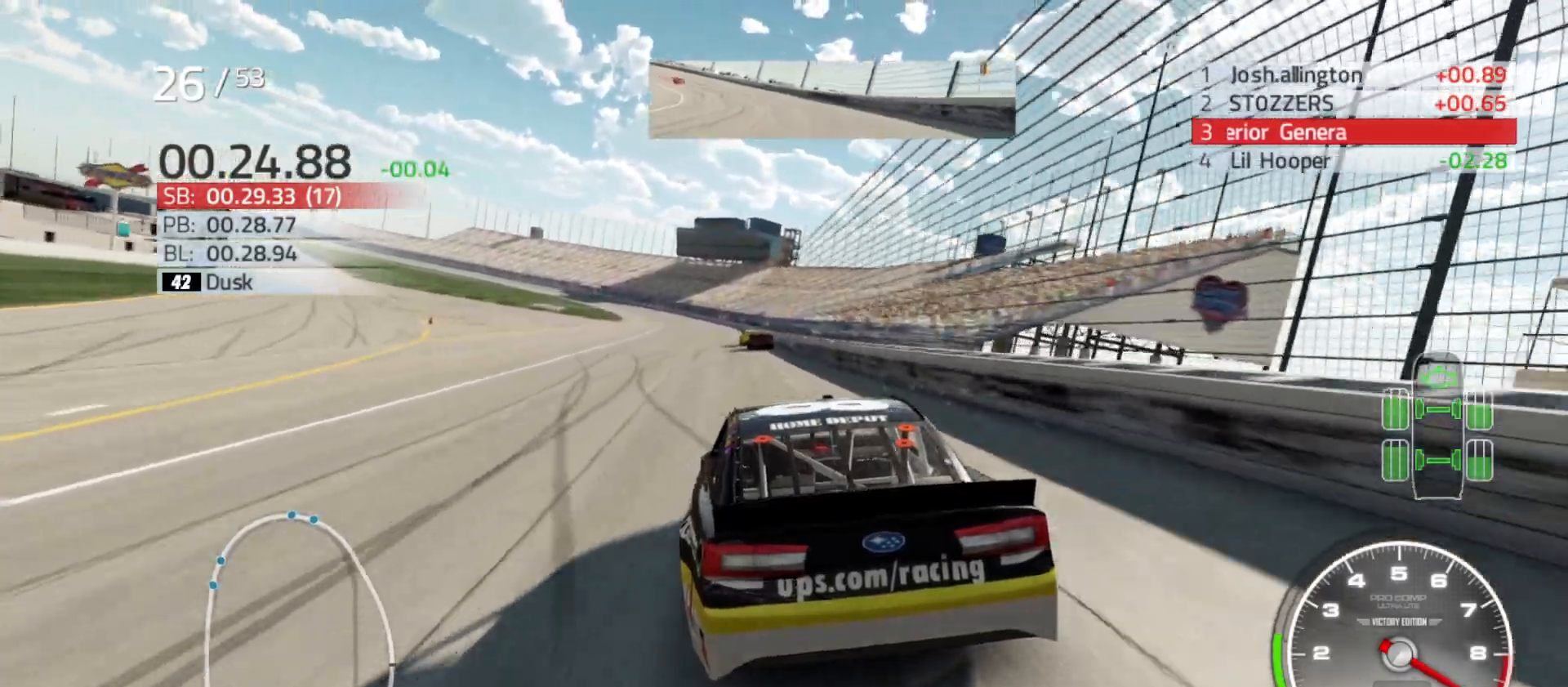
{"buttons": ["R2"], "left_stick": "center", "right_stick": "center", "events": [[350, "left_stick", "center"]]}
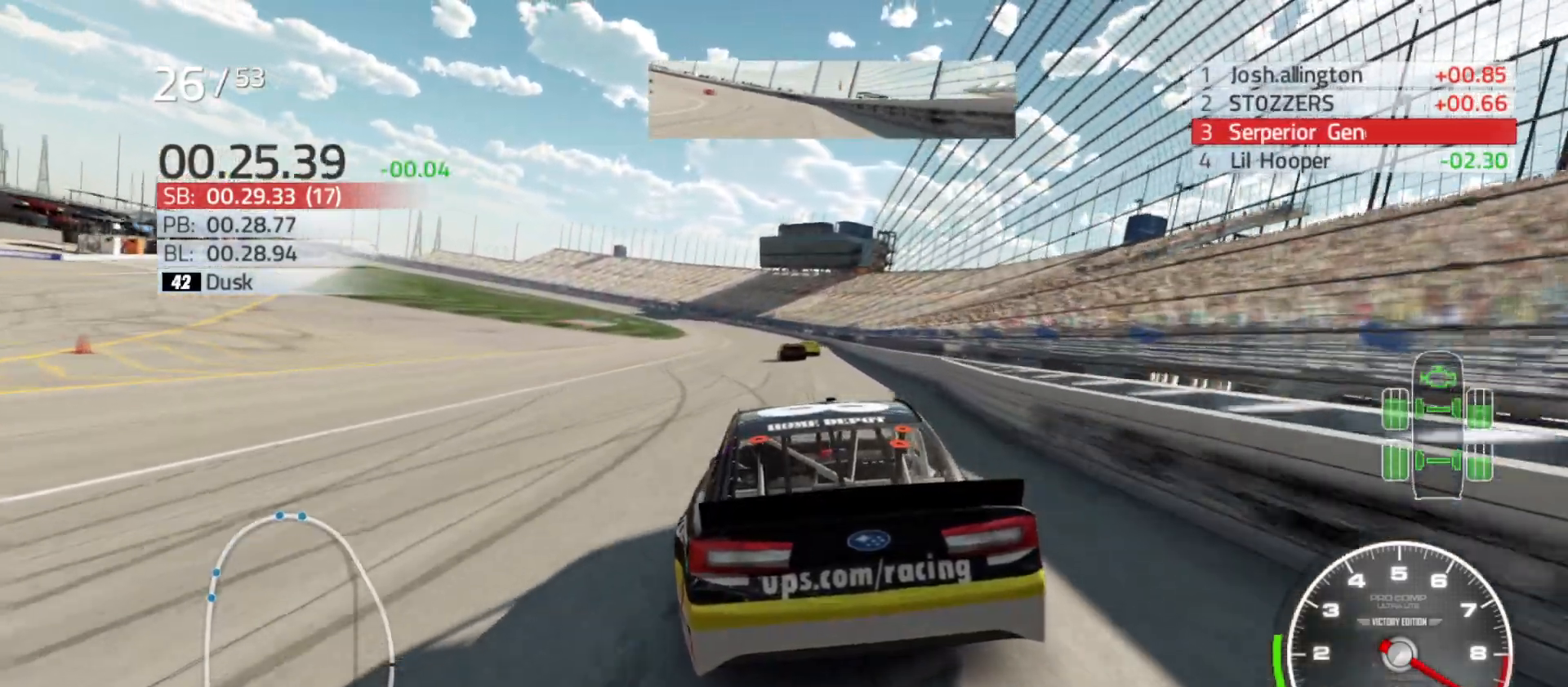
{"buttons": ["R2"], "left_stick": "center", "right_stick": "center", "events": [[33, "left_stick", "left"], [183, "left_stick", "center"], [367, "left_stick", "left"], [500, "left_stick", "center"]]}
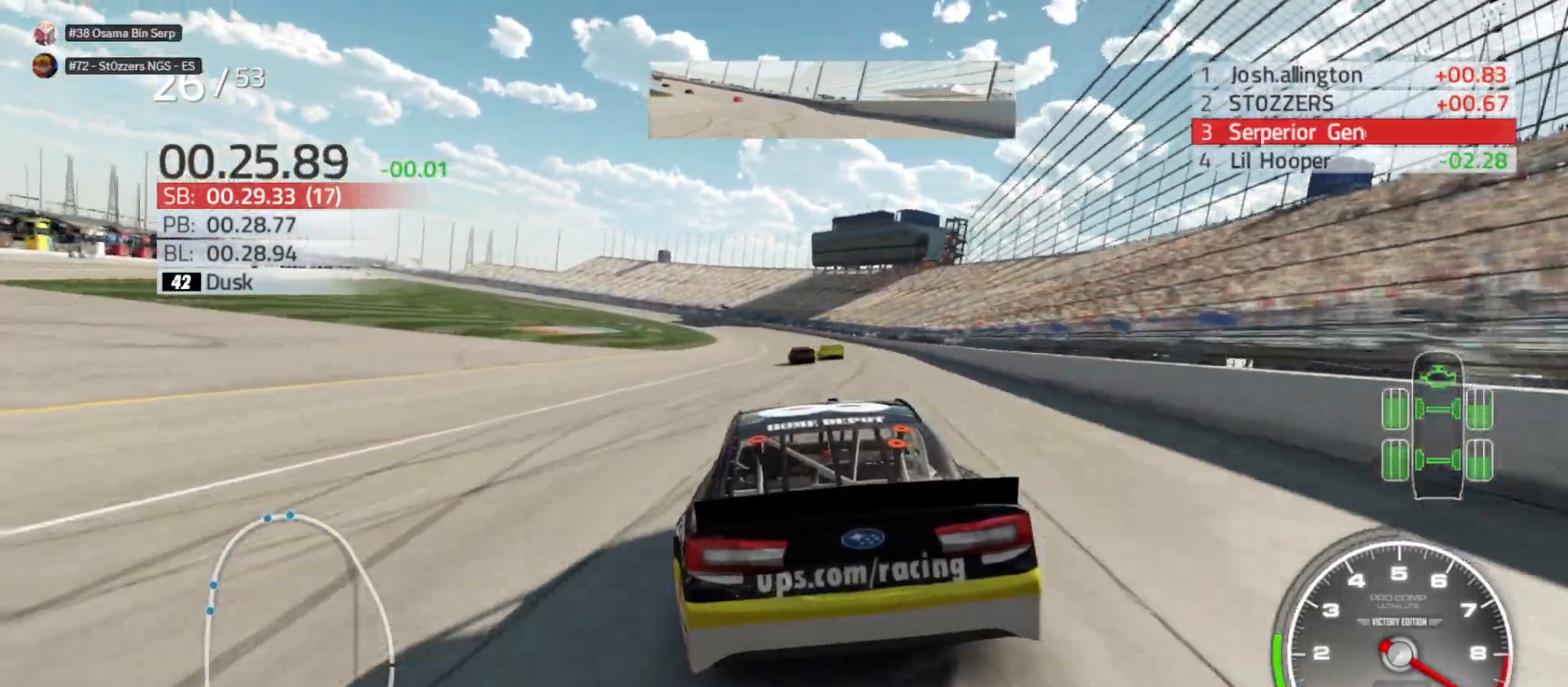
{"buttons": ["R2"], "left_stick": "center", "right_stick": "center", "events": [[217, "left_stick", "left"], [333, "left_stick", "center"]]}
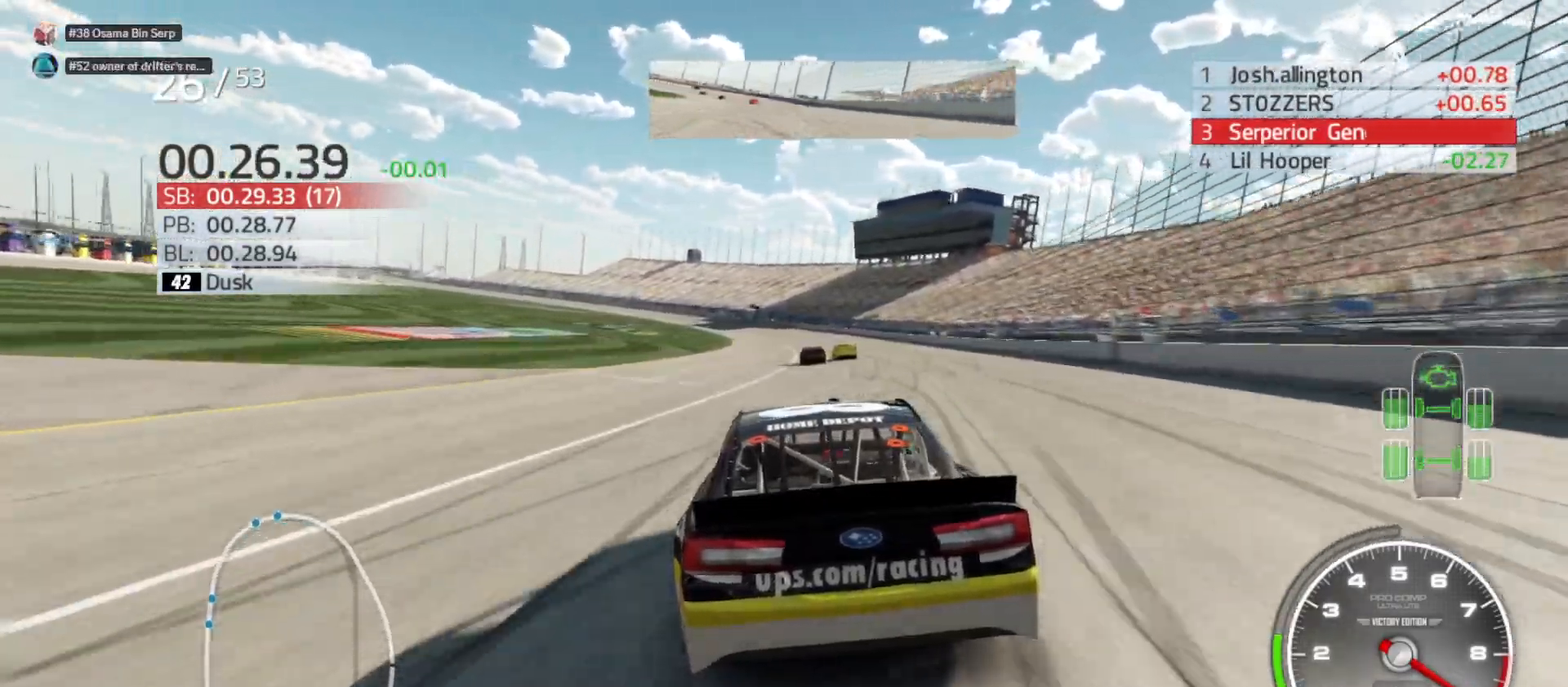
{"buttons": ["R2"], "left_stick": "left", "right_stick": "center", "events": [[50, "left_stick", "left"], [167, "left_stick", "center"], [433, "left_stick", "left"]]}
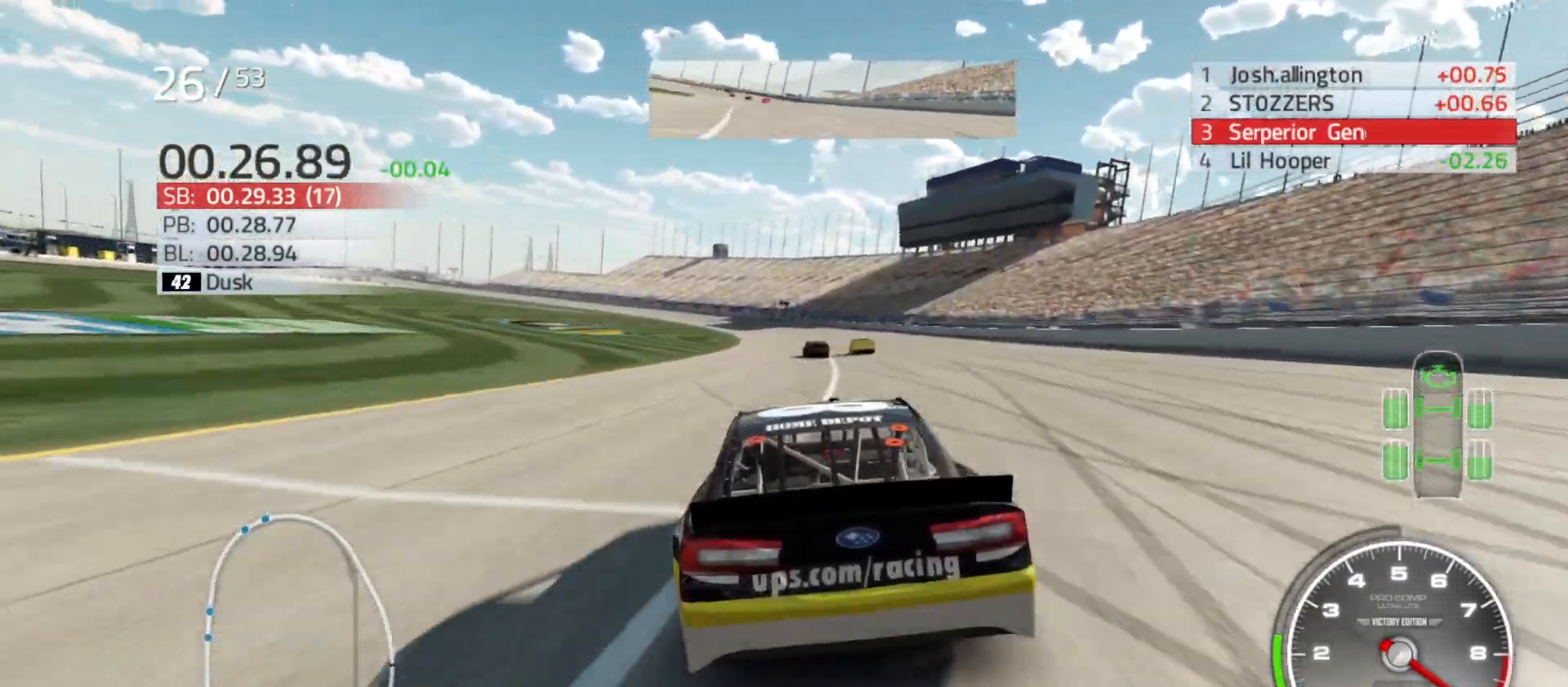
{"buttons": ["R2"], "left_stick": "left", "right_stick": "center", "events": [[33, "left_stick", "center"], [233, "left_stick", "left"]]}
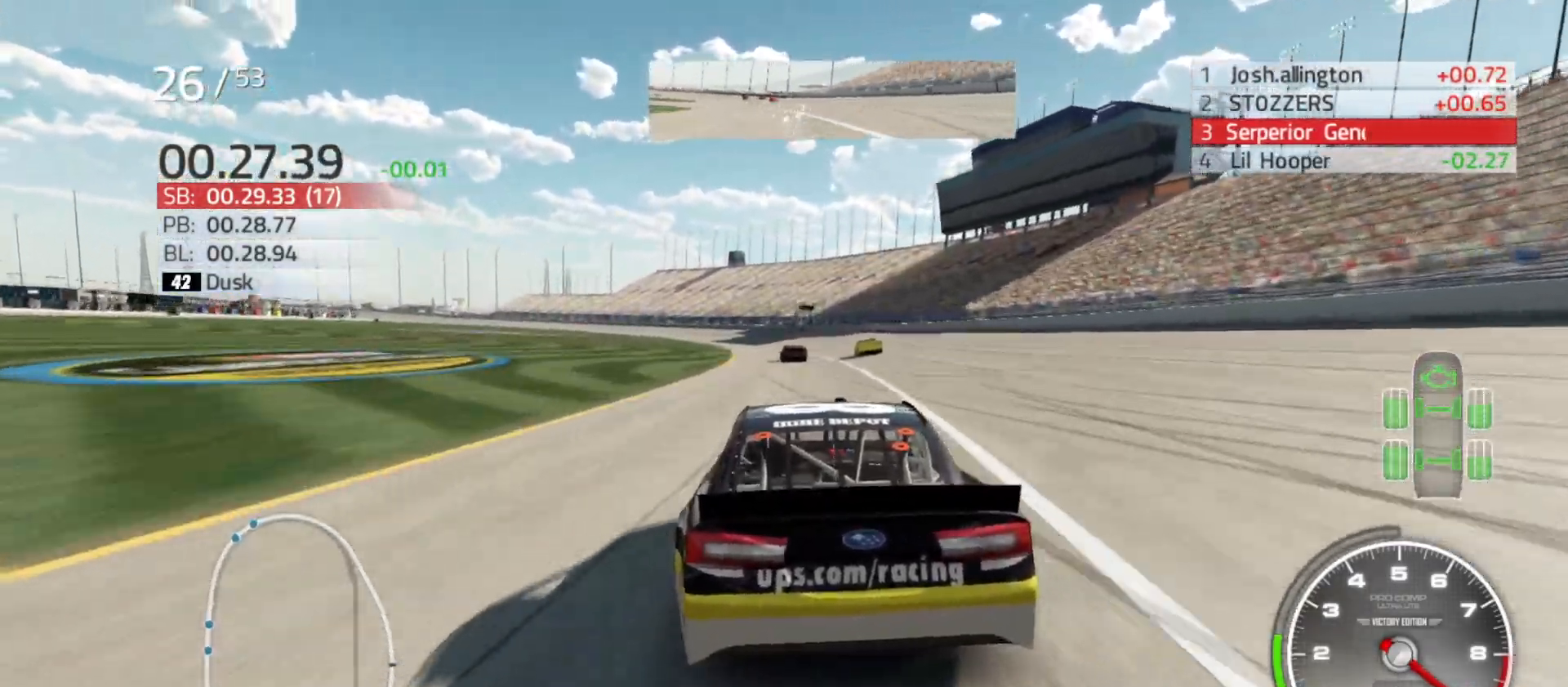
{"buttons": ["R2"], "left_stick": "left", "right_stick": "center", "events": [[383, "left_stick", "center"], [450, "left_stick", "left"]]}
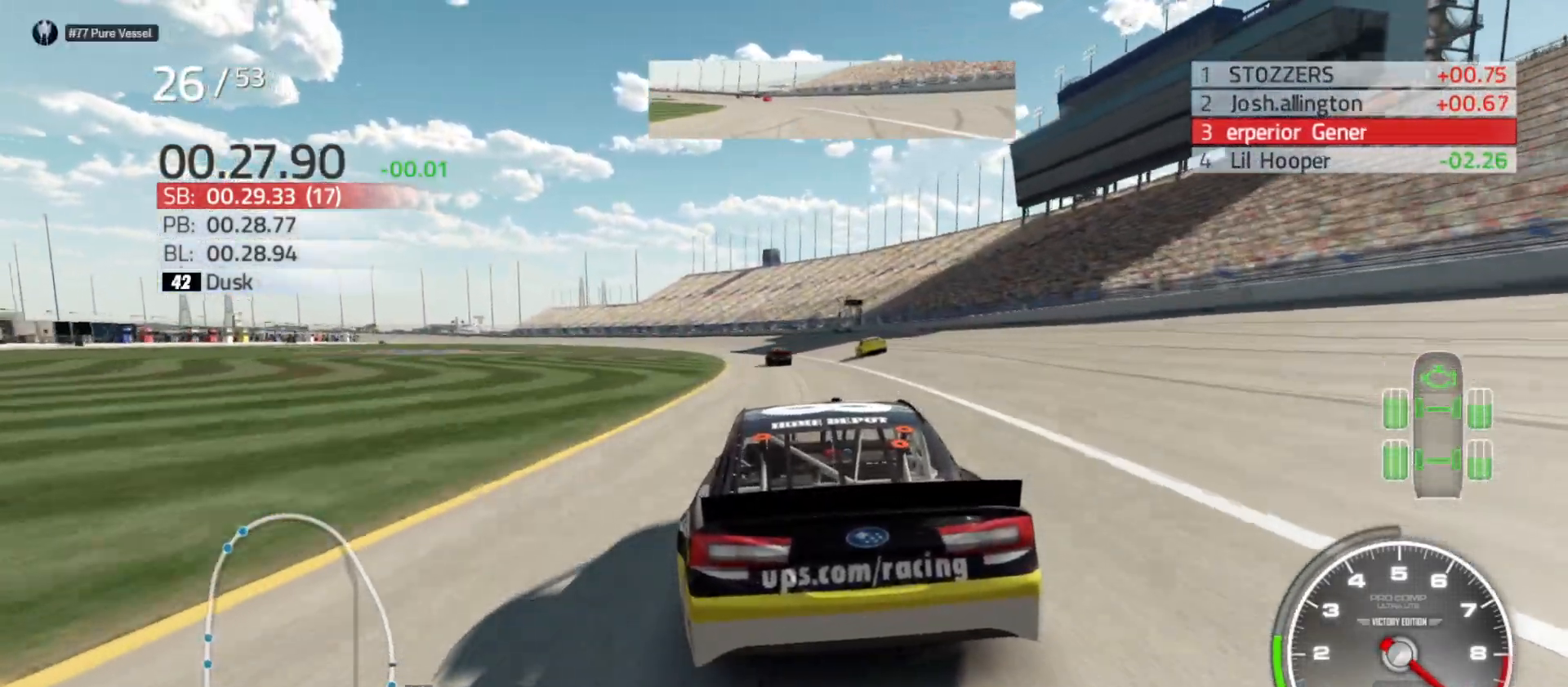
{"buttons": ["R2"], "left_stick": "left", "right_stick": "center", "events": []}
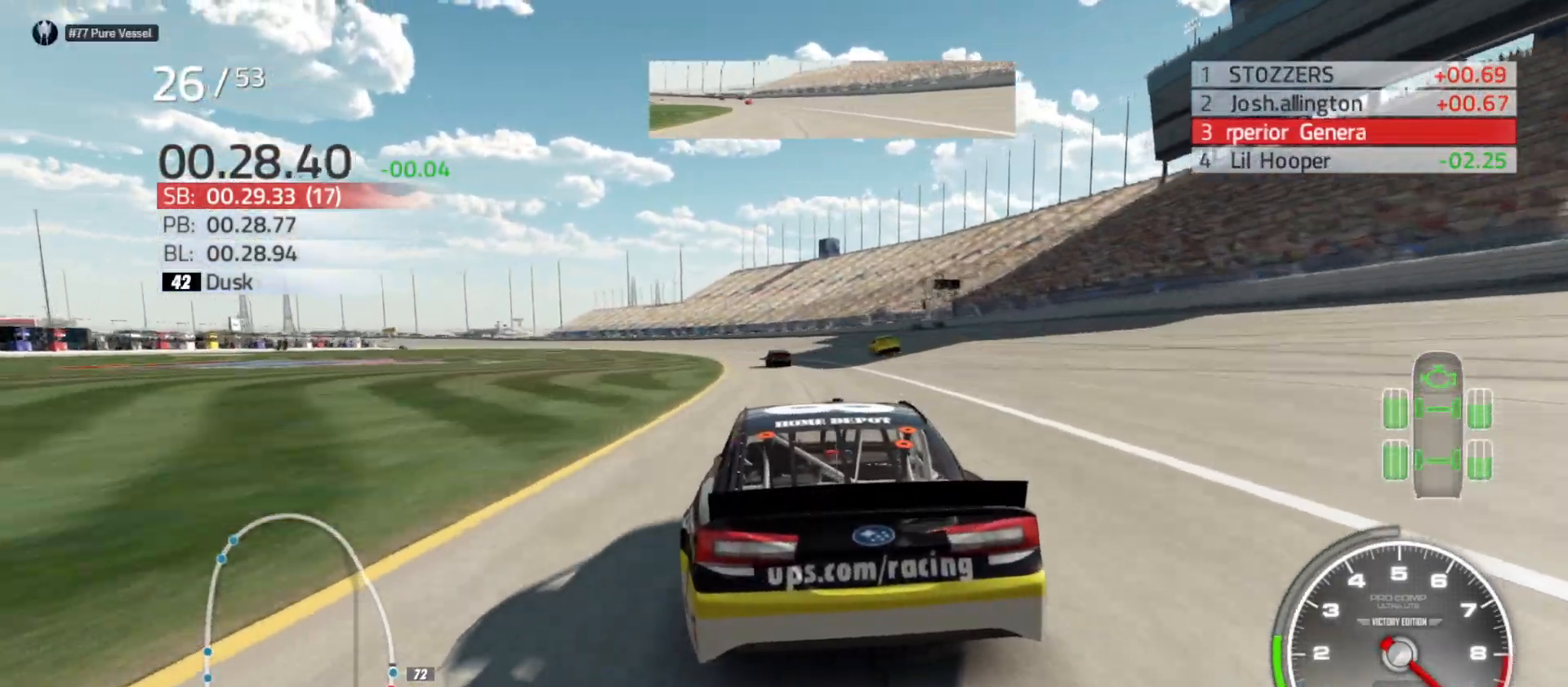
{"buttons": ["R2"], "left_stick": "left", "right_stick": "center", "events": []}
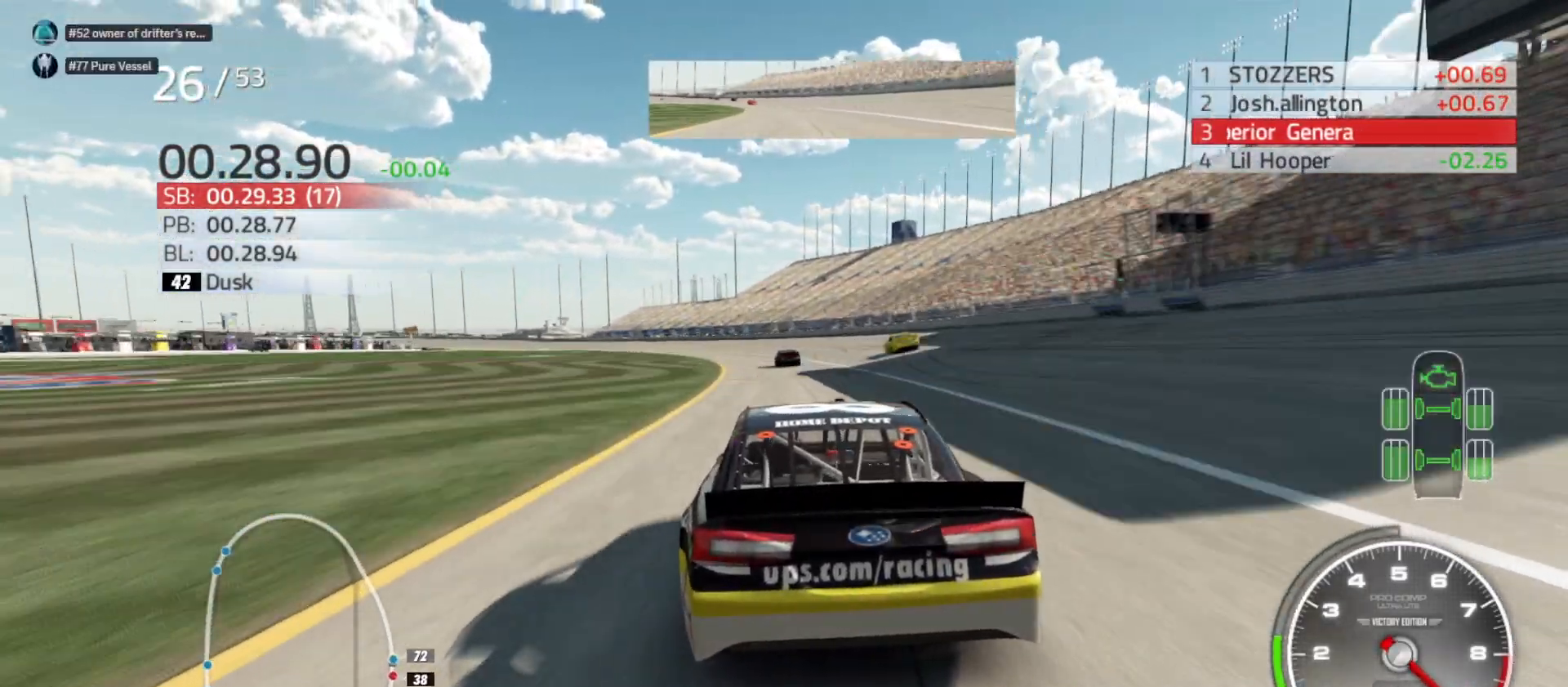
{"buttons": ["R2"], "left_stick": "left", "right_stick": "center", "events": []}
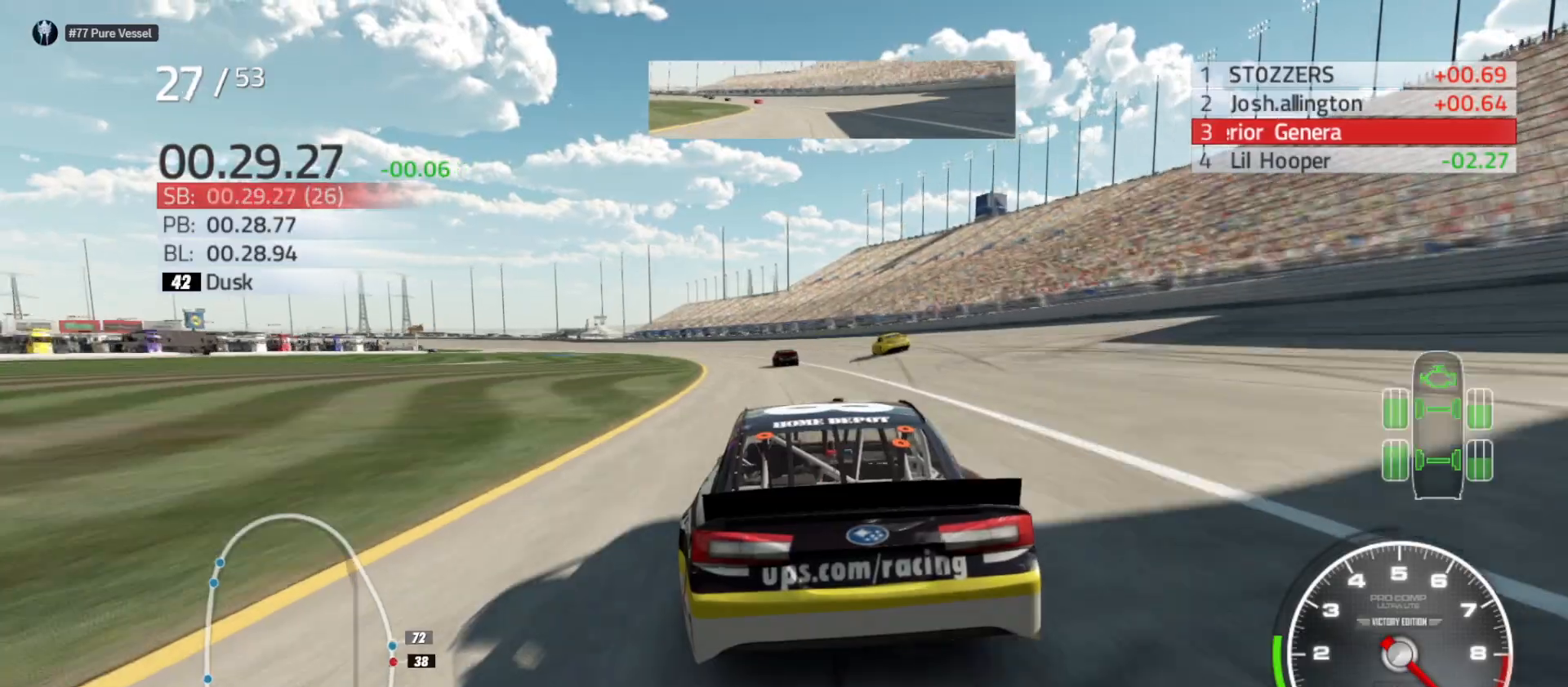
{"buttons": ["R2"], "left_stick": "left", "right_stick": "center", "events": [[383, "left_stick", "center"], [433, "left_stick", "left"]]}
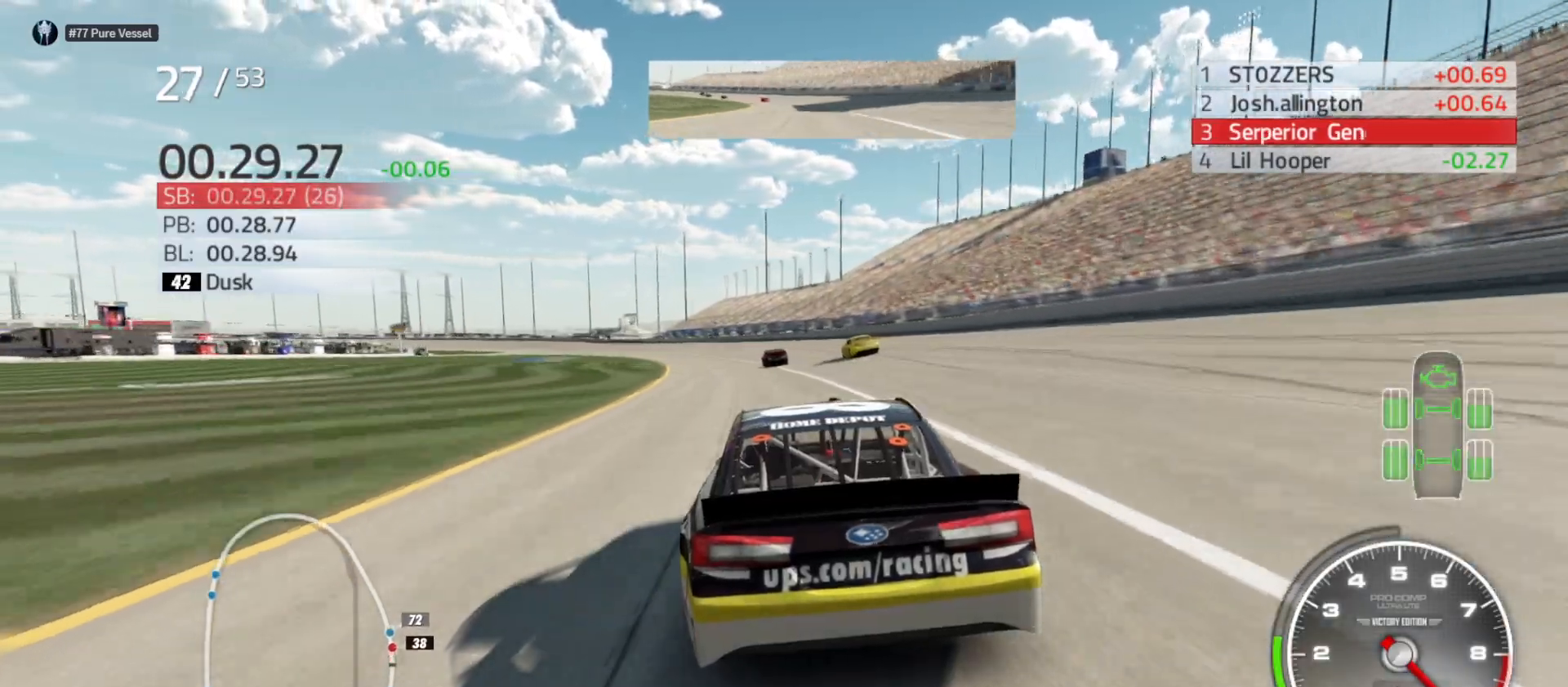
{"buttons": ["R2"], "left_stick": "left", "right_stick": "center", "events": []}
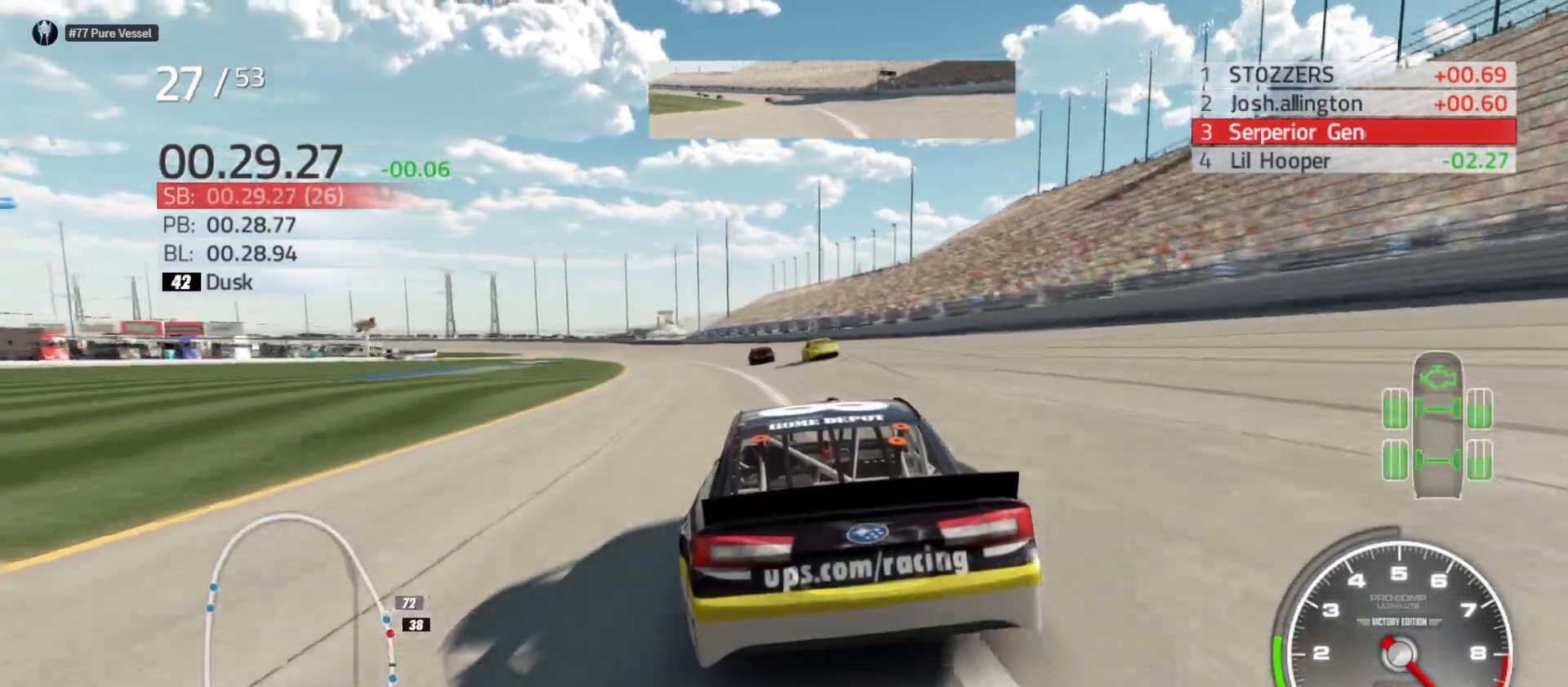
{"buttons": ["R2"], "left_stick": "left", "right_stick": "center", "events": []}
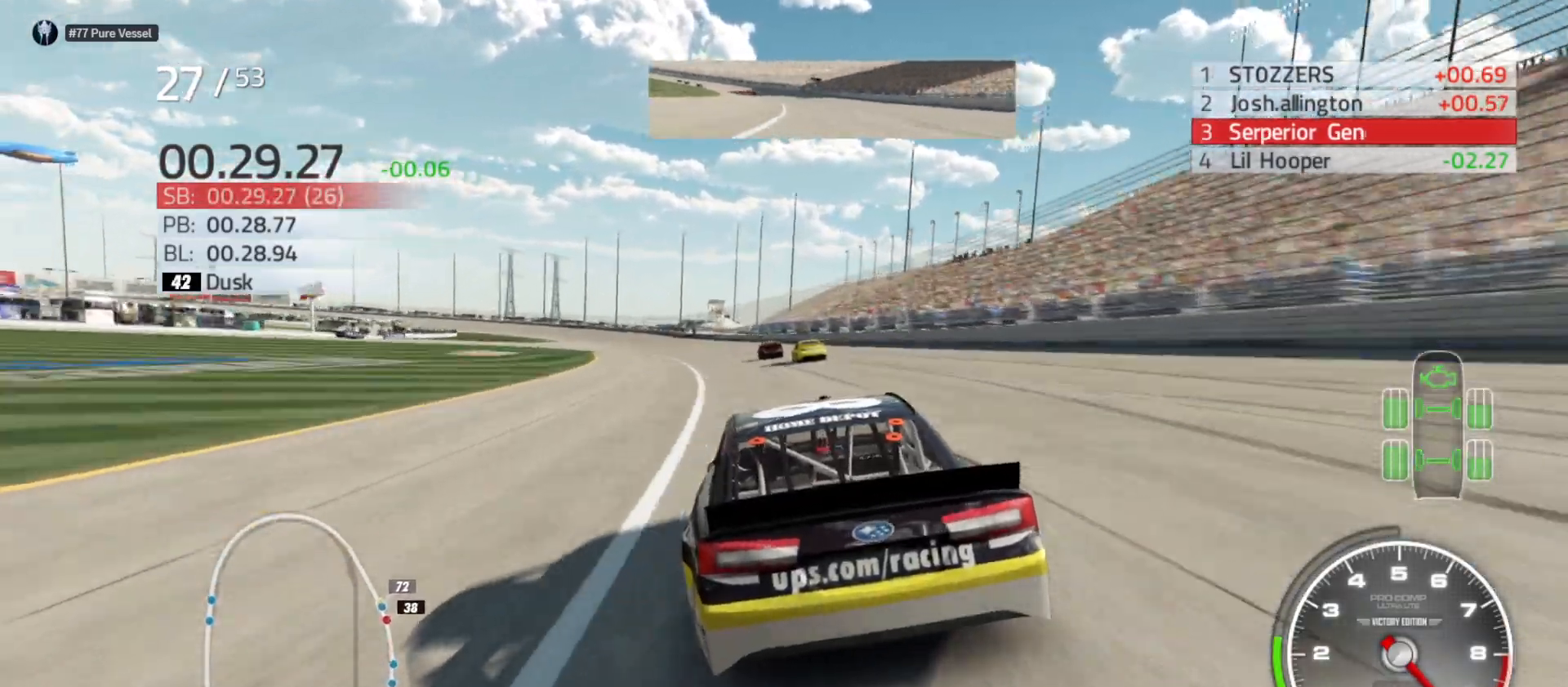
{"buttons": ["R2"], "left_stick": "left", "right_stick": "center", "events": [[200, "left_stick", "center"], [383, "left_stick", "left"]]}
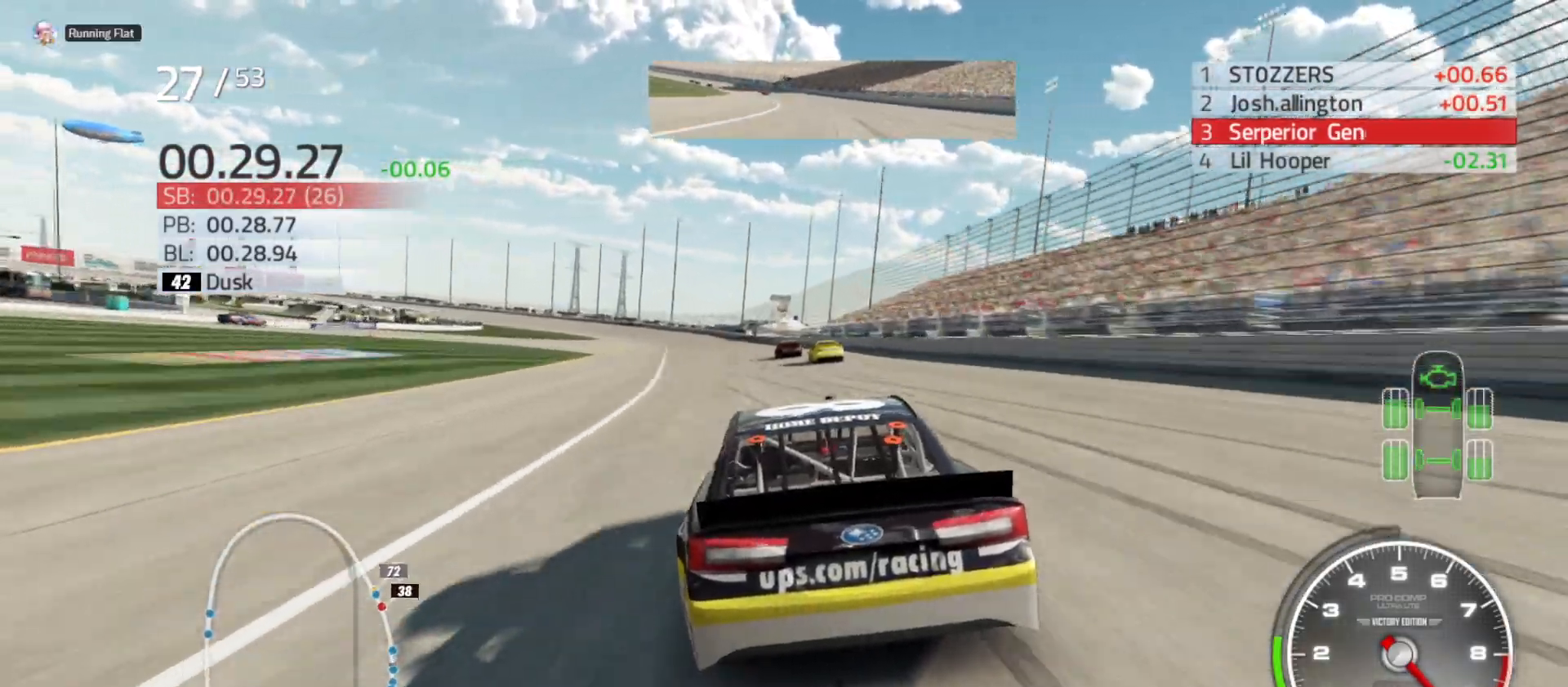
{"buttons": ["R2"], "left_stick": "center", "right_stick": "center", "events": [[17, "left_stick", "center"], [167, "left_stick", "left"], [367, "left_stick", "center"]]}
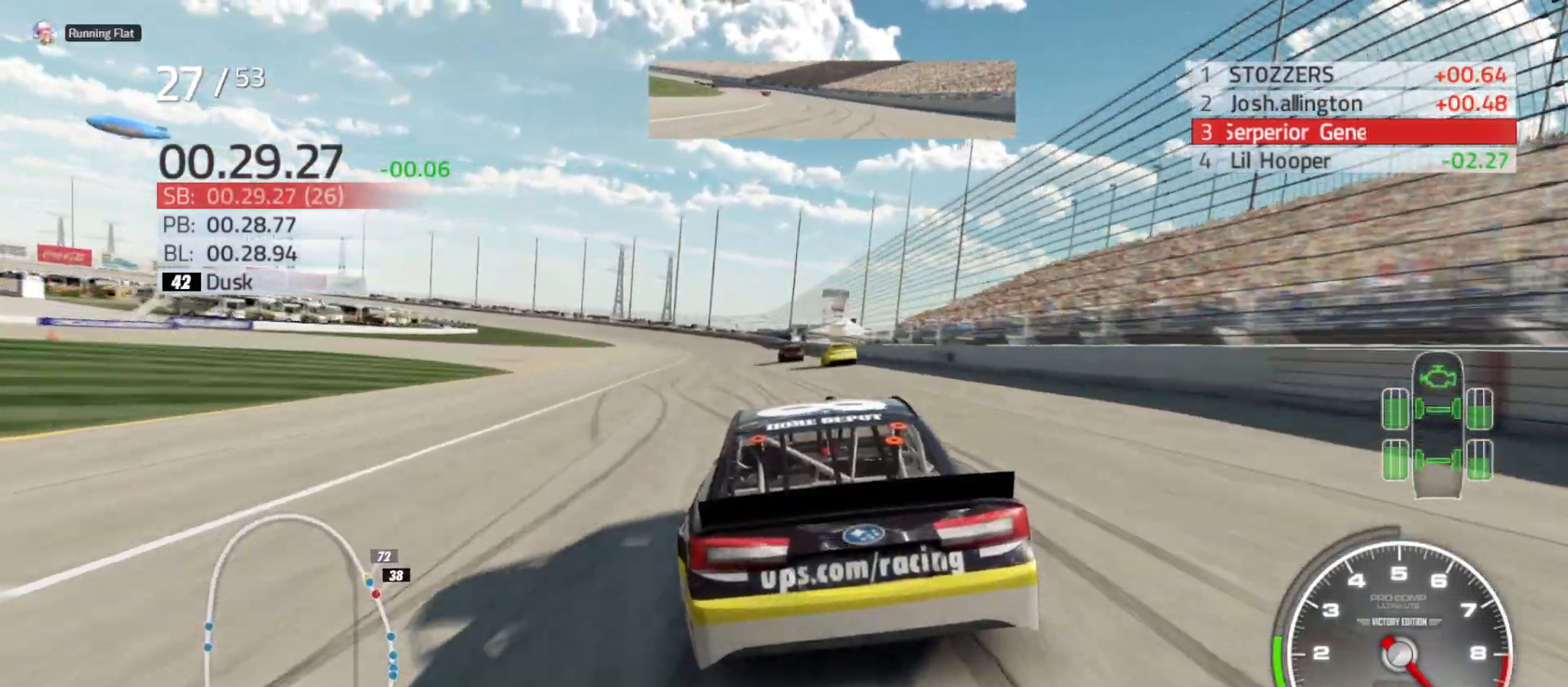
{"buttons": ["R2"], "left_stick": "center", "right_stick": "center", "events": []}
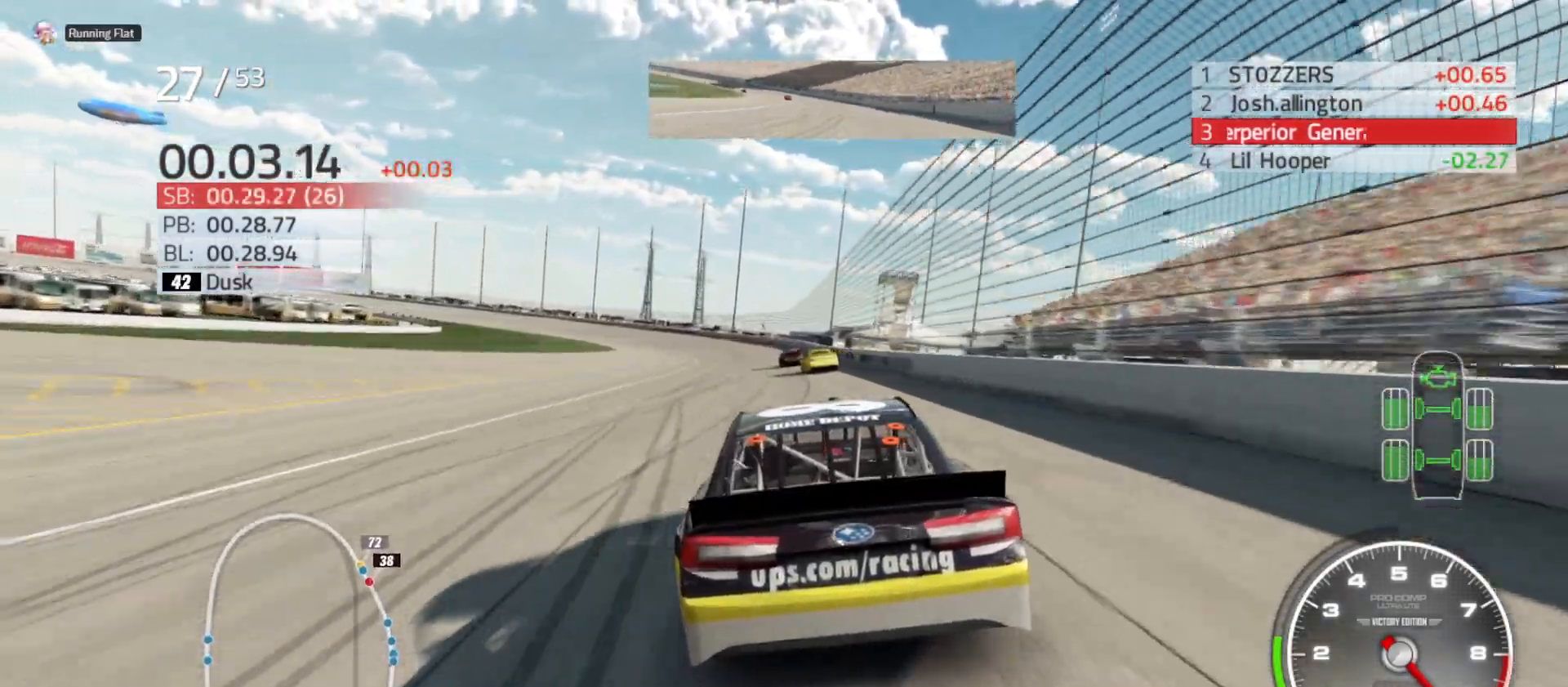
{"buttons": ["R2"], "left_stick": "left", "right_stick": "center", "events": [[50, "left_stick", "left"], [217, "left_stick", "center"], [317, "left_stick", "left"]]}
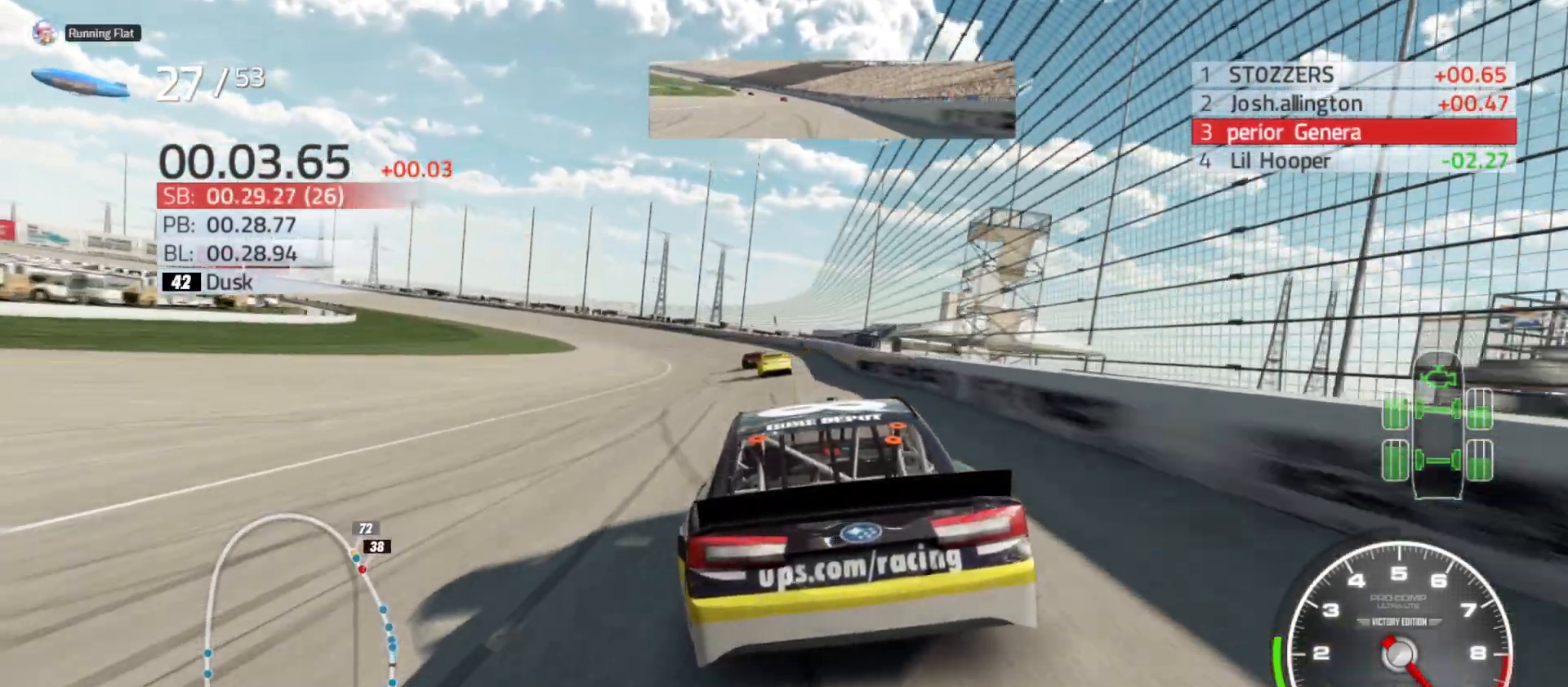
{"buttons": ["R2"], "left_stick": "left", "right_stick": "center", "events": []}
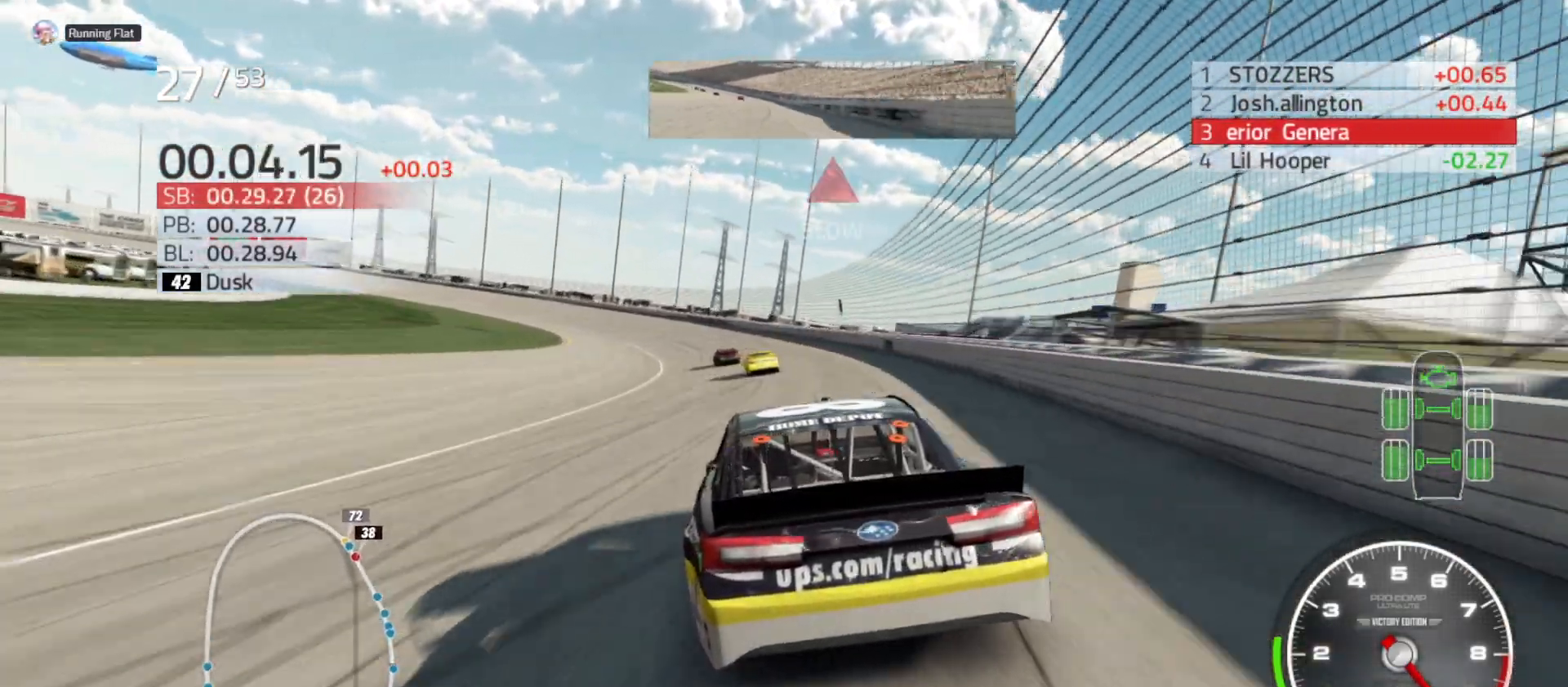
{"buttons": [], "left_stick": "left", "right_stick": "center", "events": [[300, "R2", "up"]]}
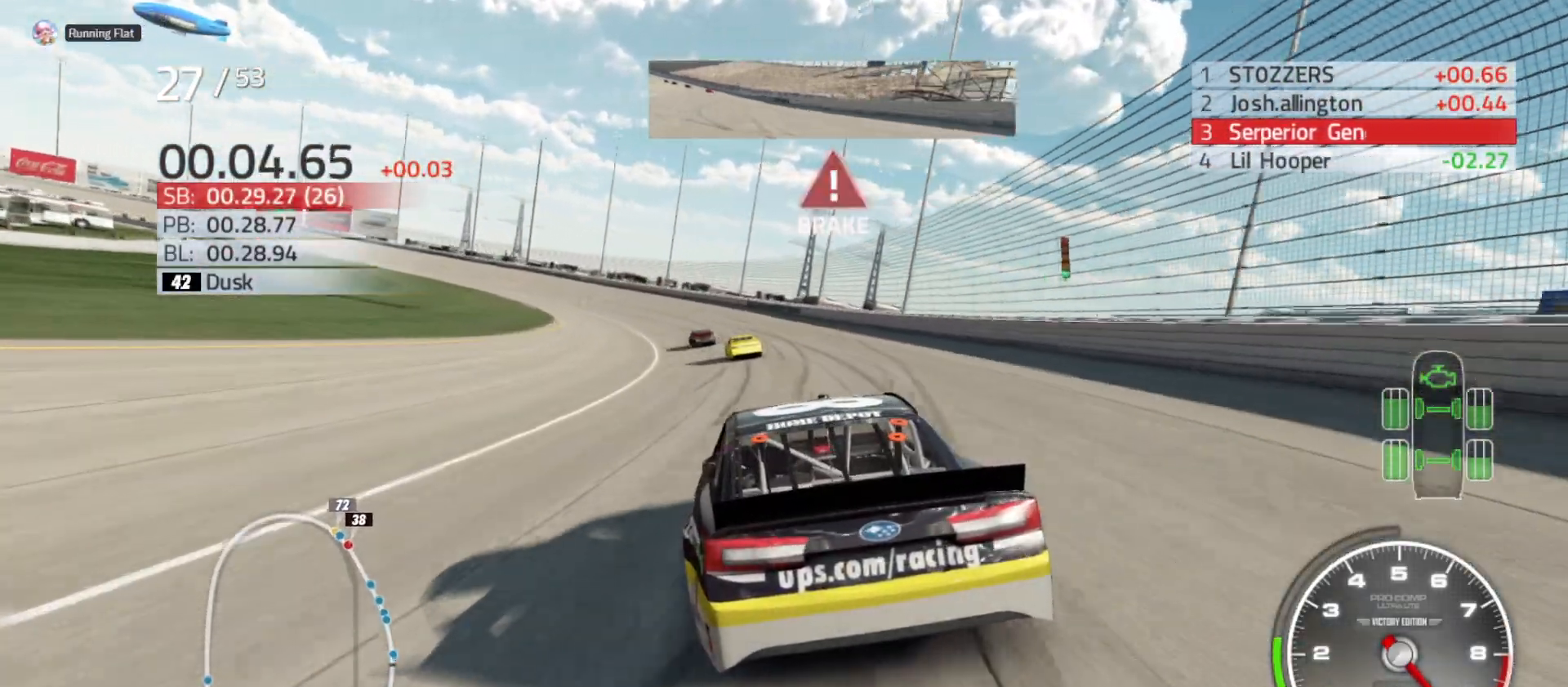
{"buttons": [], "left_stick": "left", "right_stick": "center", "events": []}
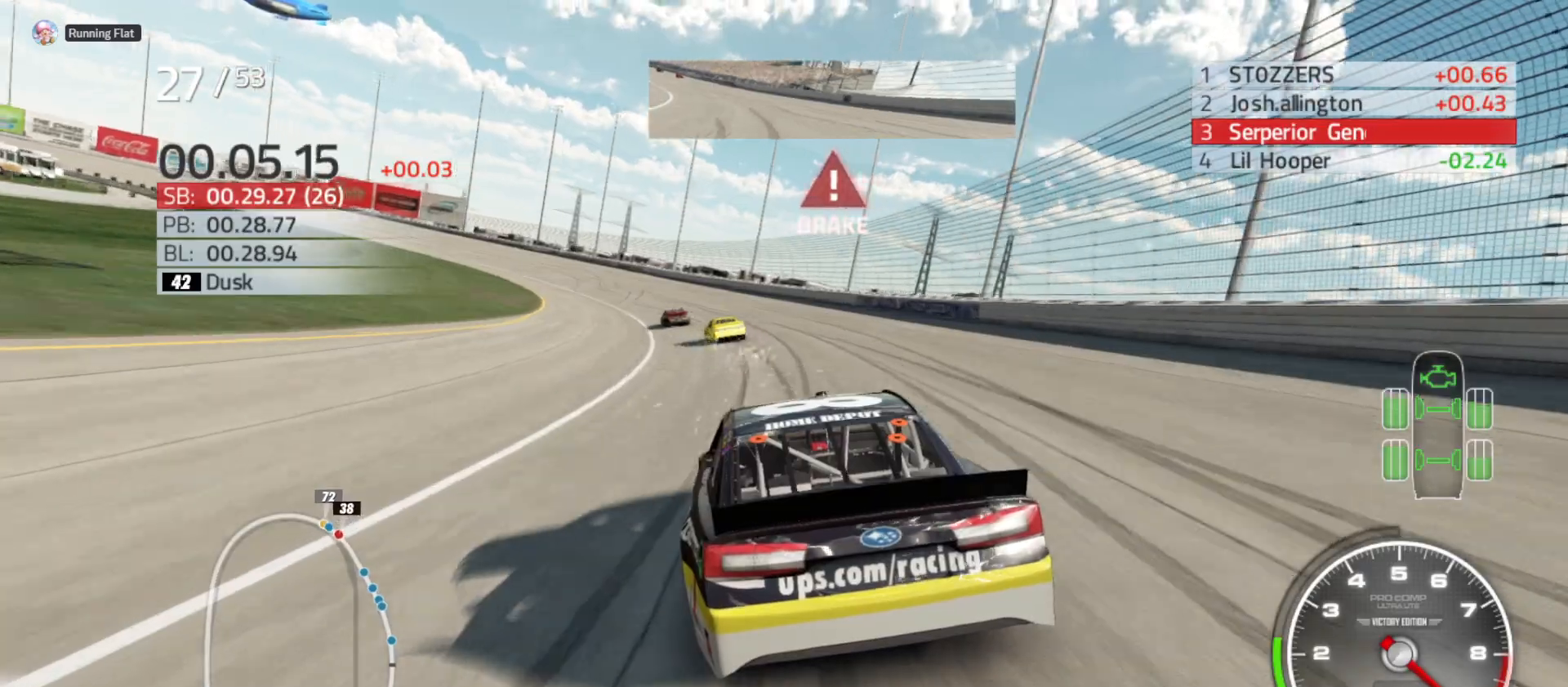
{"buttons": [], "left_stick": "left", "right_stick": "center", "events": [[267, "L2", "down"], [450, "L2", "up"]]}
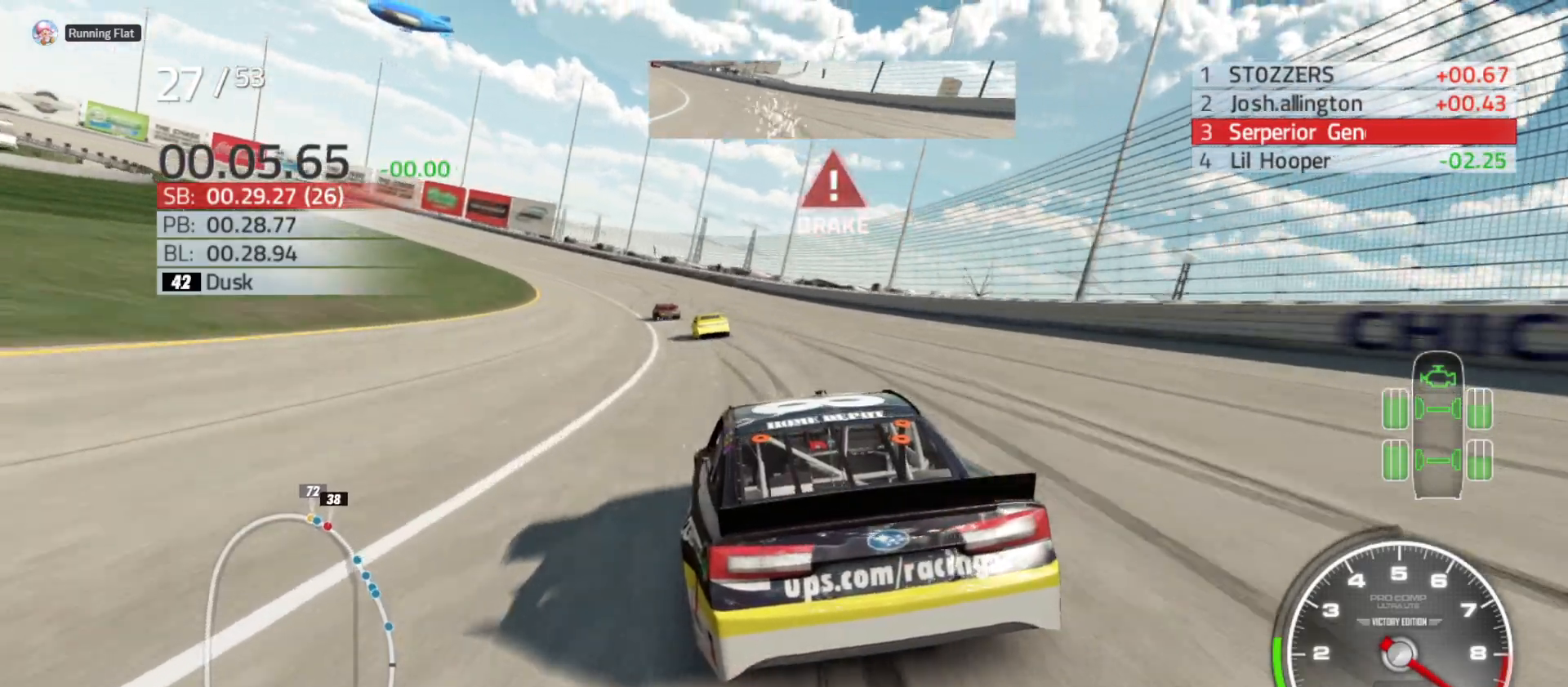
{"buttons": [], "left_stick": "left", "right_stick": "center", "events": []}
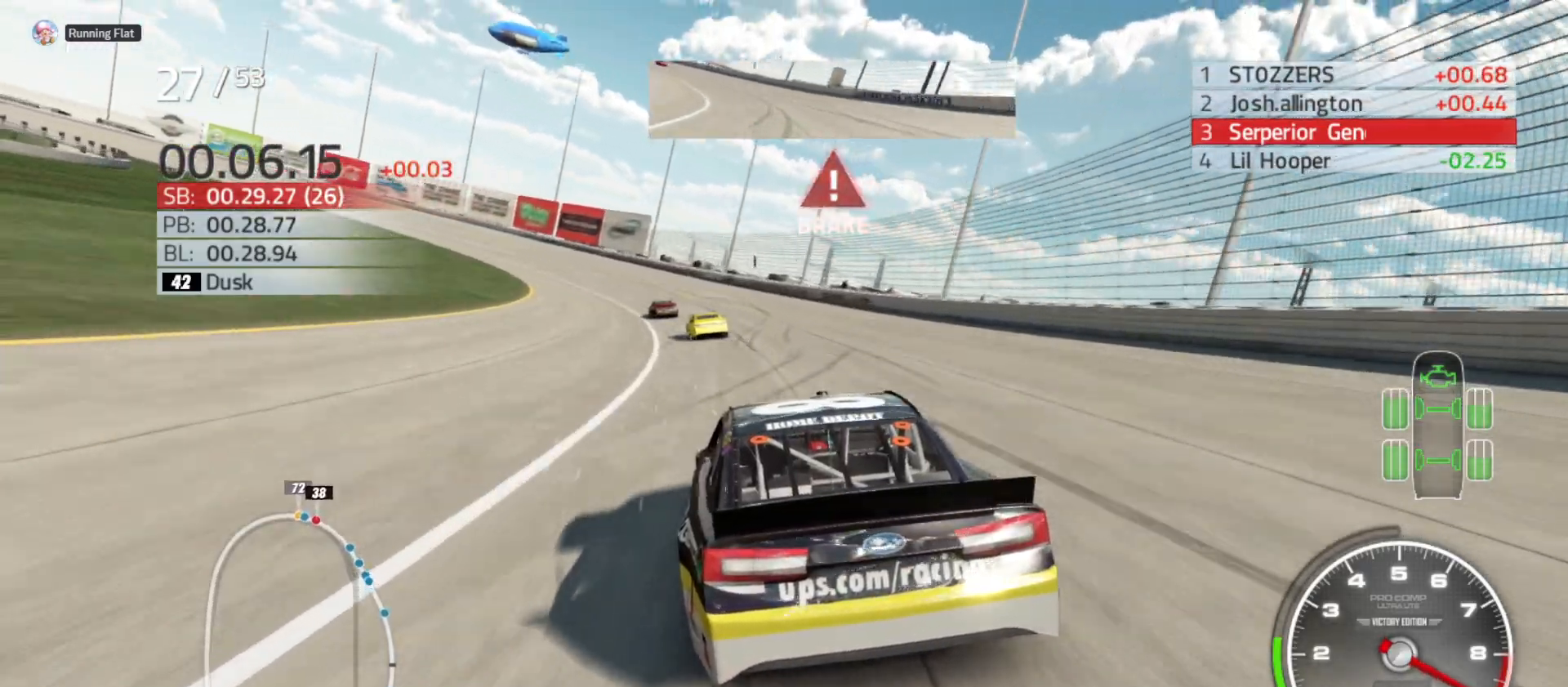
{"buttons": [], "left_stick": "left", "right_stick": "center", "events": []}
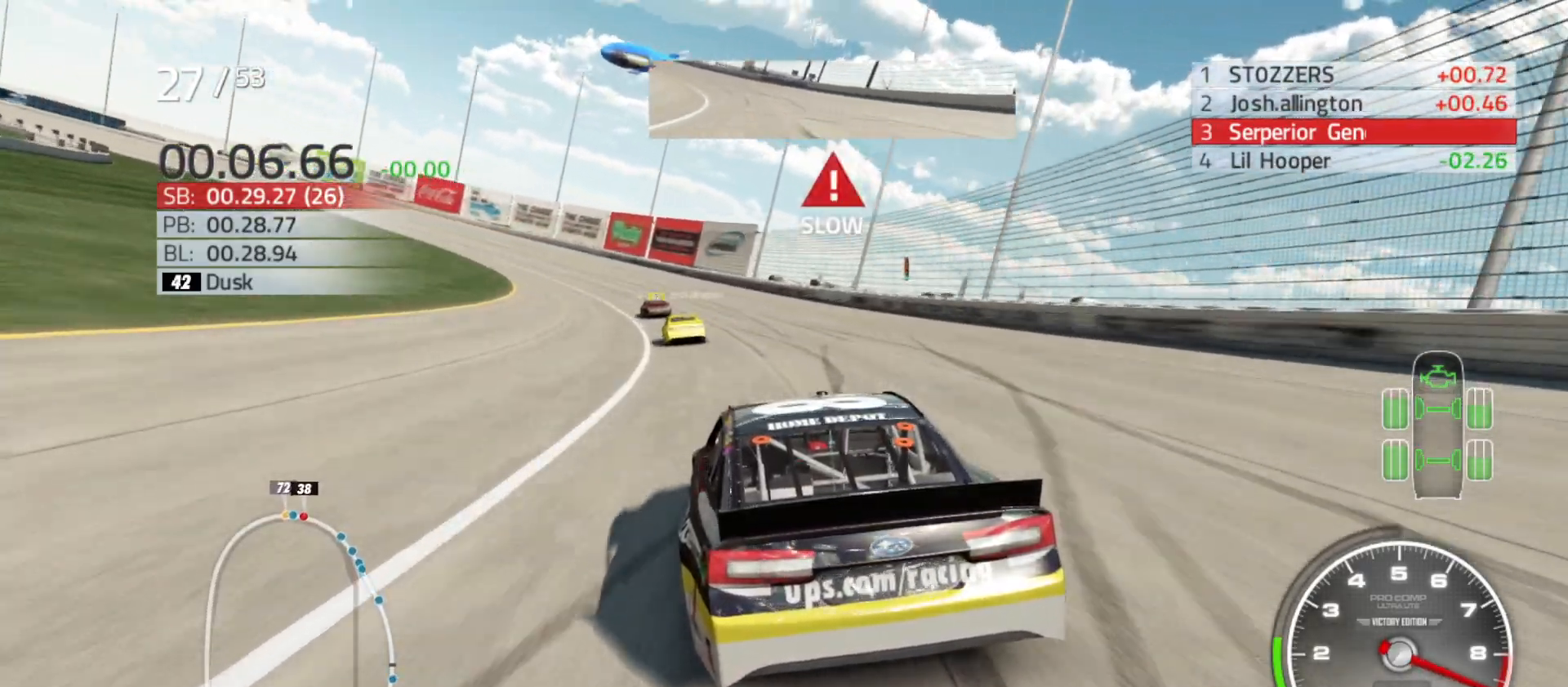
{"buttons": ["R2"], "left_stick": "left", "right_stick": "center", "events": [[183, "R2", "down"]]}